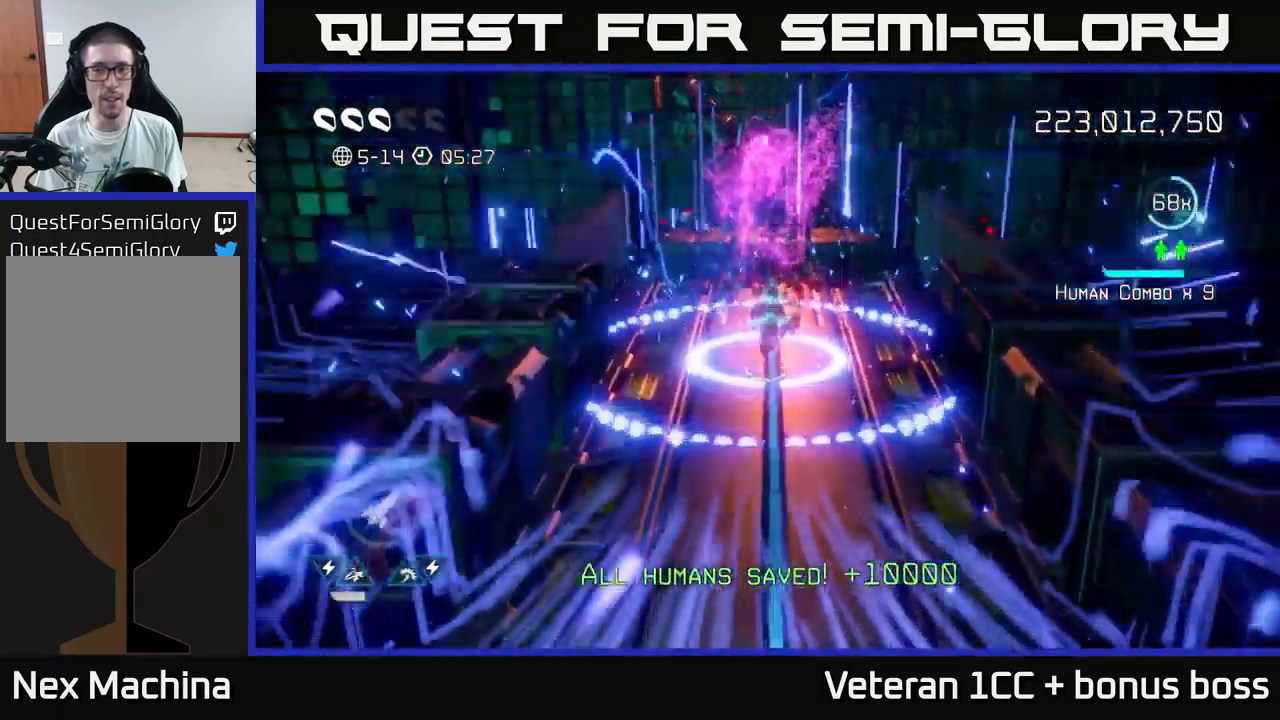
Gameplay with a controller (Xbox layout); each line is a JSON object with the inputs held at the frame after it. "events" lists button and stick changes between this image and that frame as [ms after this image, input, new state], when the widget could be followed in between. Not read: L3 R3.
{"buttons": ["L2"], "left_stick": "down", "right_stick": "center", "events": [[34, "left_stick", "center"], [134, "left_stick", "down"], [467, "L2", "down"]]}
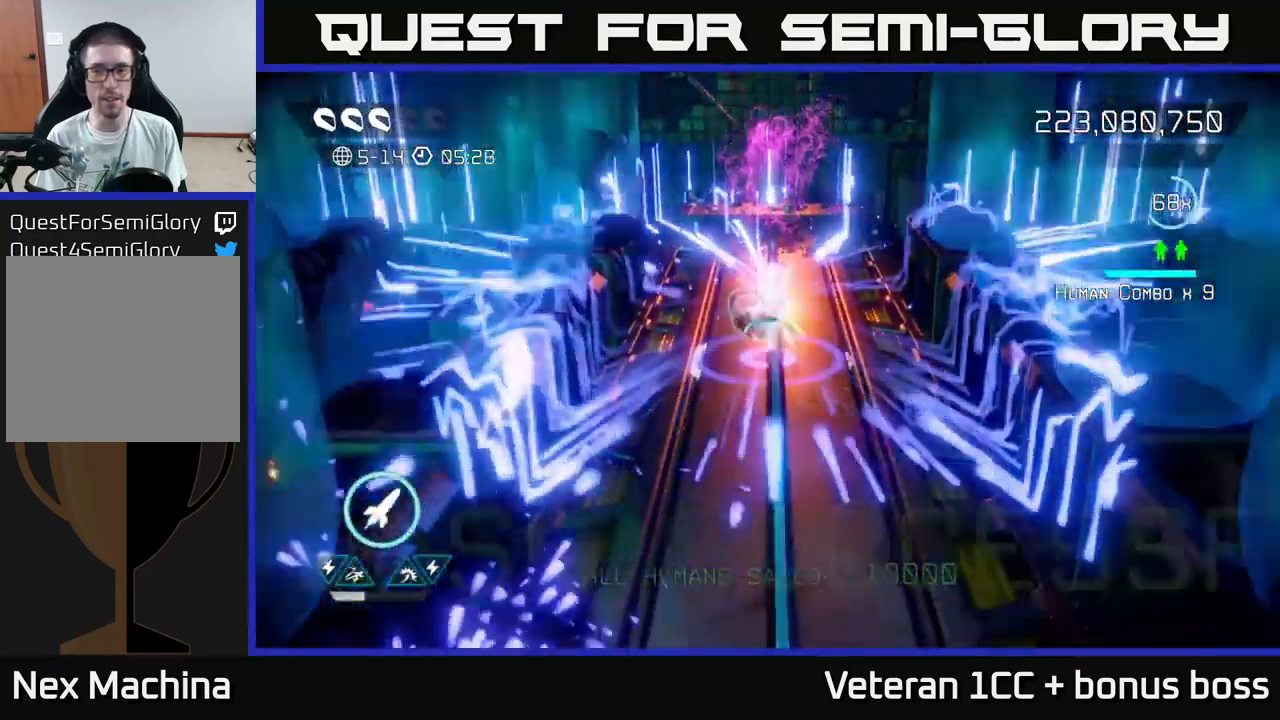
{"buttons": [], "left_stick": "center", "right_stick": "up", "events": [[100, "L2", "up"], [217, "left_stick", "center"], [500, "right_stick", "up"]]}
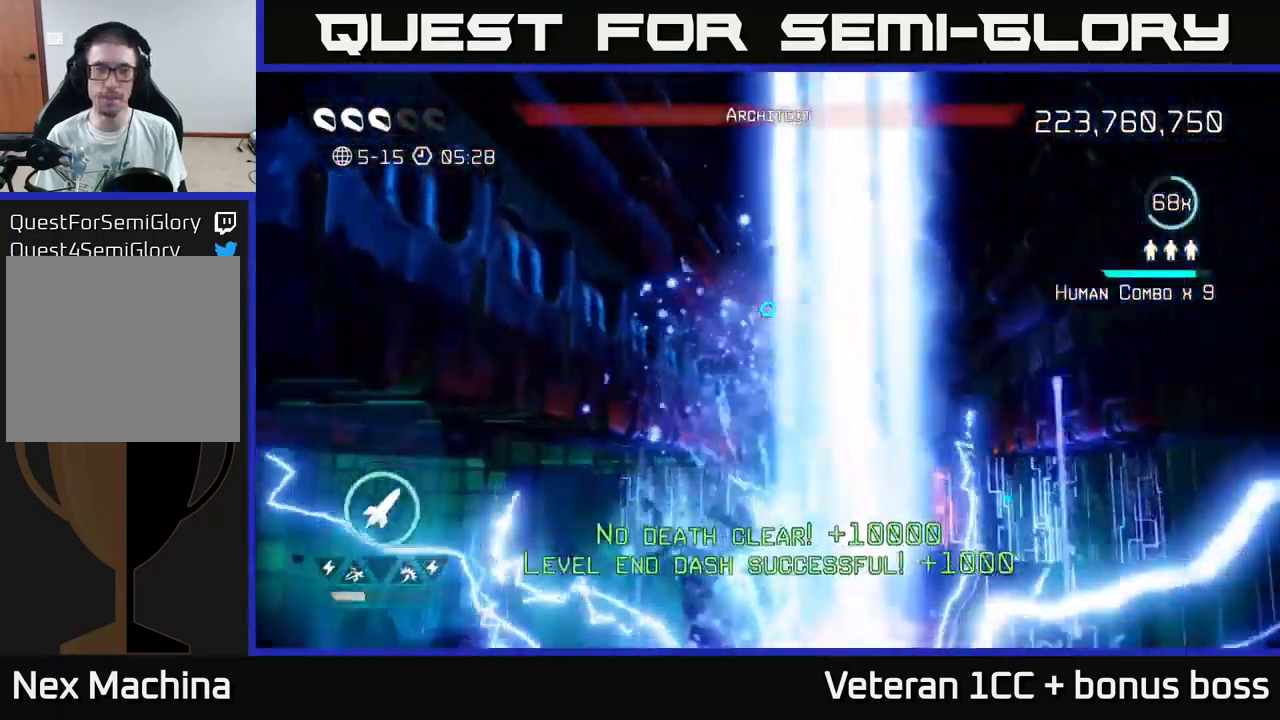
{"buttons": [], "left_stick": "center", "right_stick": "center", "events": [[500, "right_stick", "center"]]}
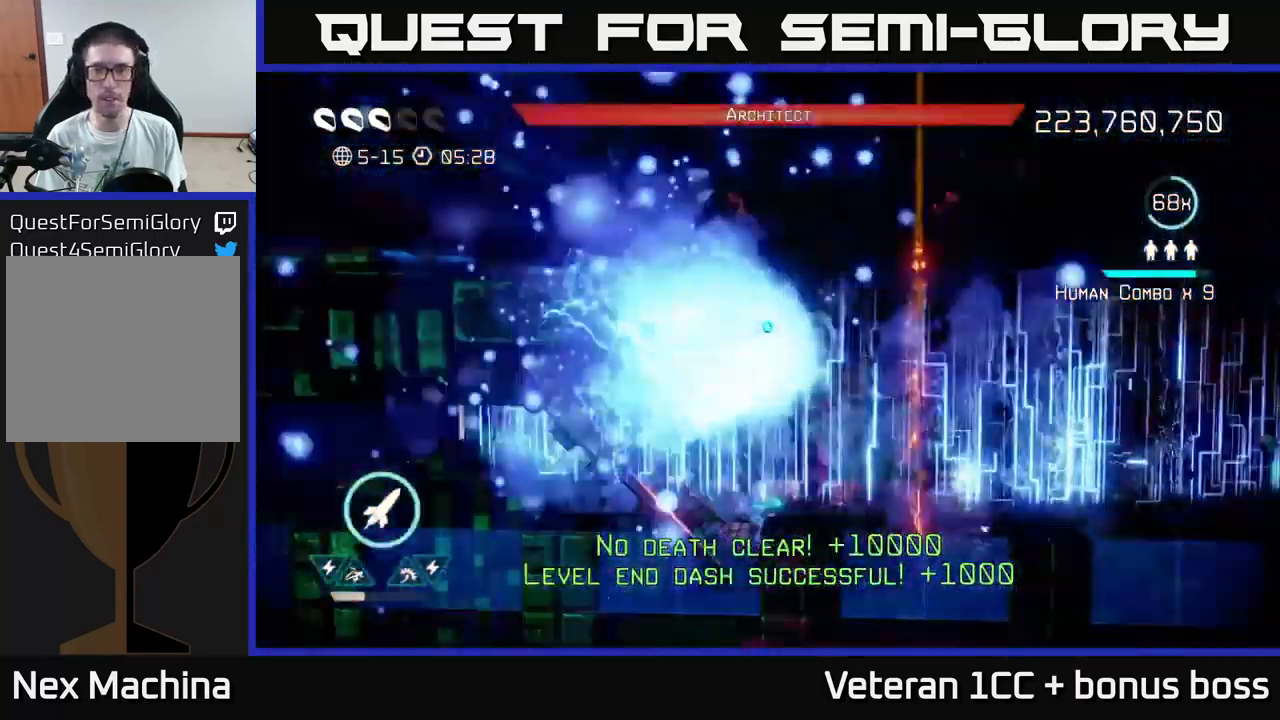
{"buttons": [], "left_stick": "center", "right_stick": "up", "events": [[167, "right_stick", "up"]]}
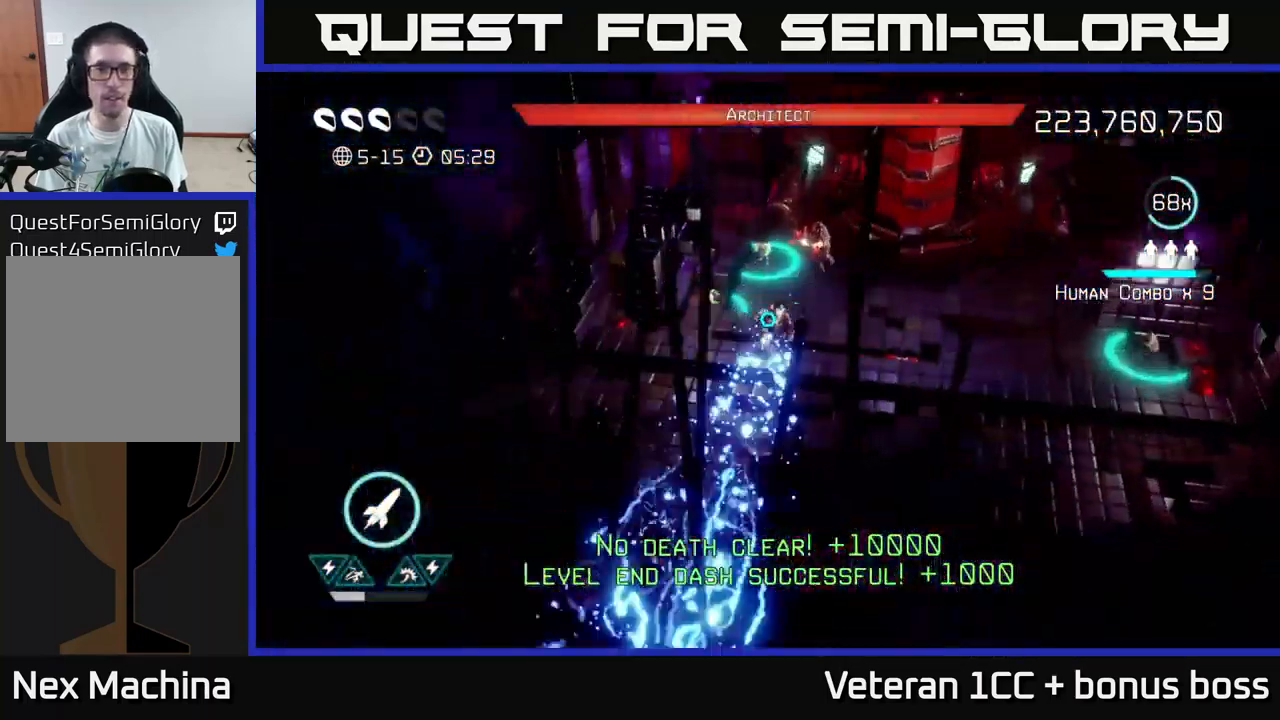
{"buttons": [], "left_stick": "center", "right_stick": "up-left", "events": [[334, "right_stick", "up-left"]]}
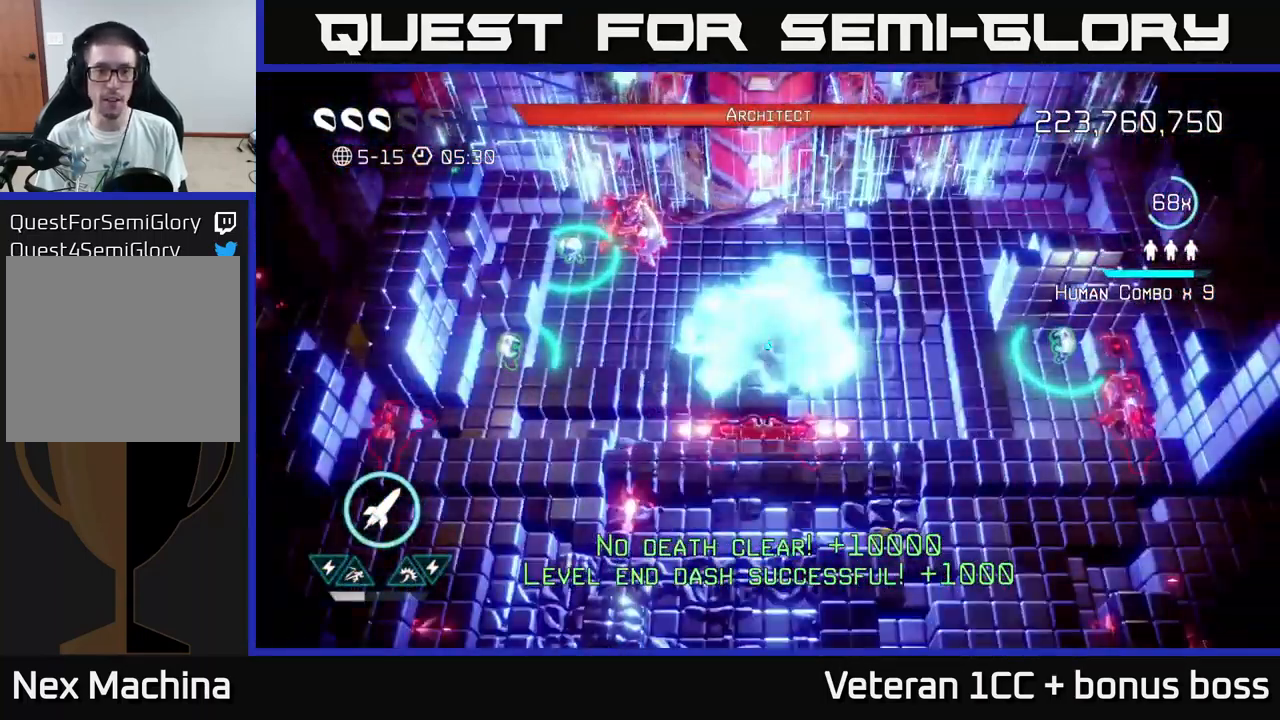
{"buttons": [], "left_stick": "left", "right_stick": "up-left", "events": [[34, "left_stick", "up-left"], [200, "R2", "down"], [300, "R2", "up"], [300, "left_stick", "down-right"], [450, "left_stick", "left"]]}
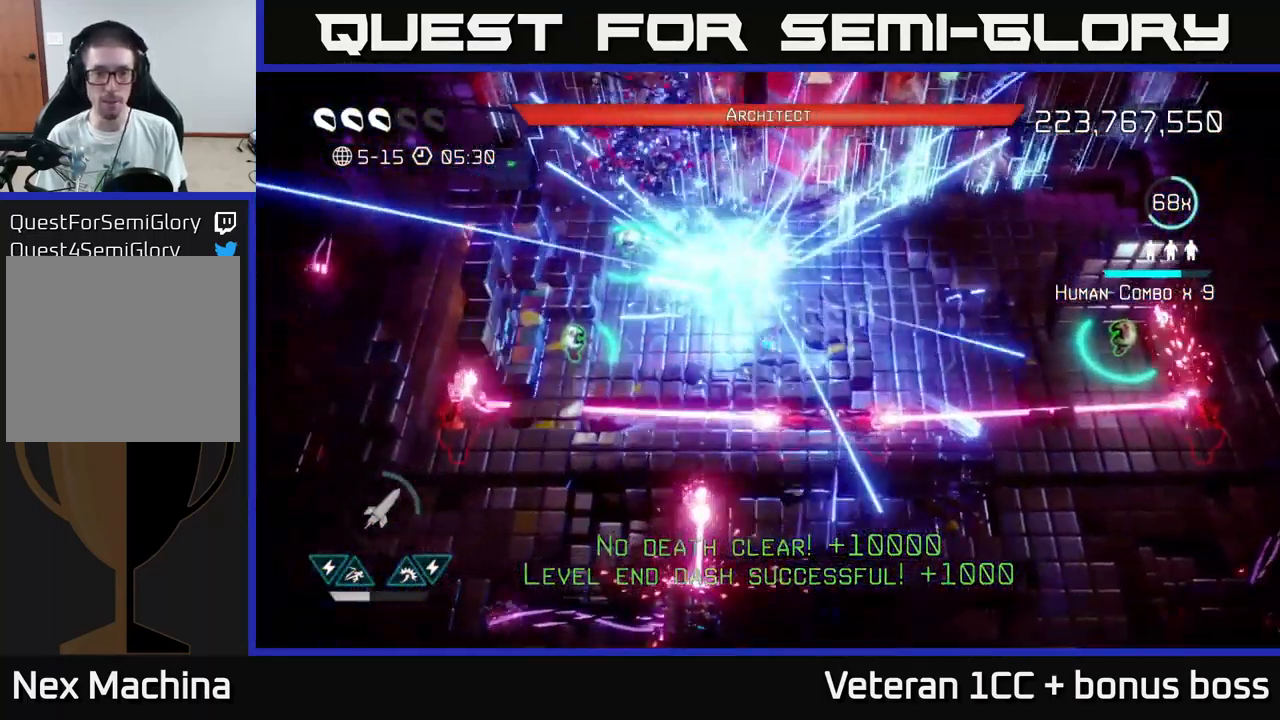
{"buttons": [], "left_stick": "up-left", "right_stick": "down-right", "events": [[100, "left_stick", "up-left"], [150, "right_stick", "center"], [234, "right_stick", "down"], [317, "right_stick", "down-right"]]}
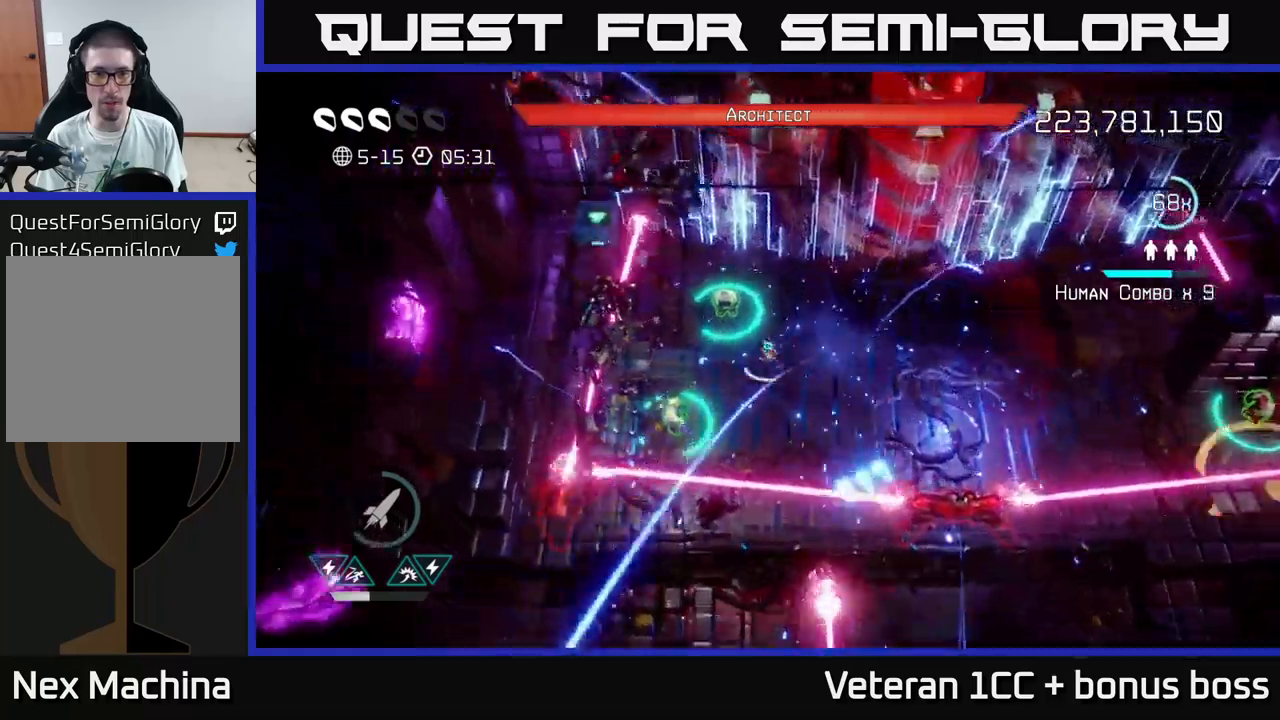
{"buttons": [], "left_stick": "down-right", "right_stick": "down-right", "events": [[183, "left_stick", "down-right"]]}
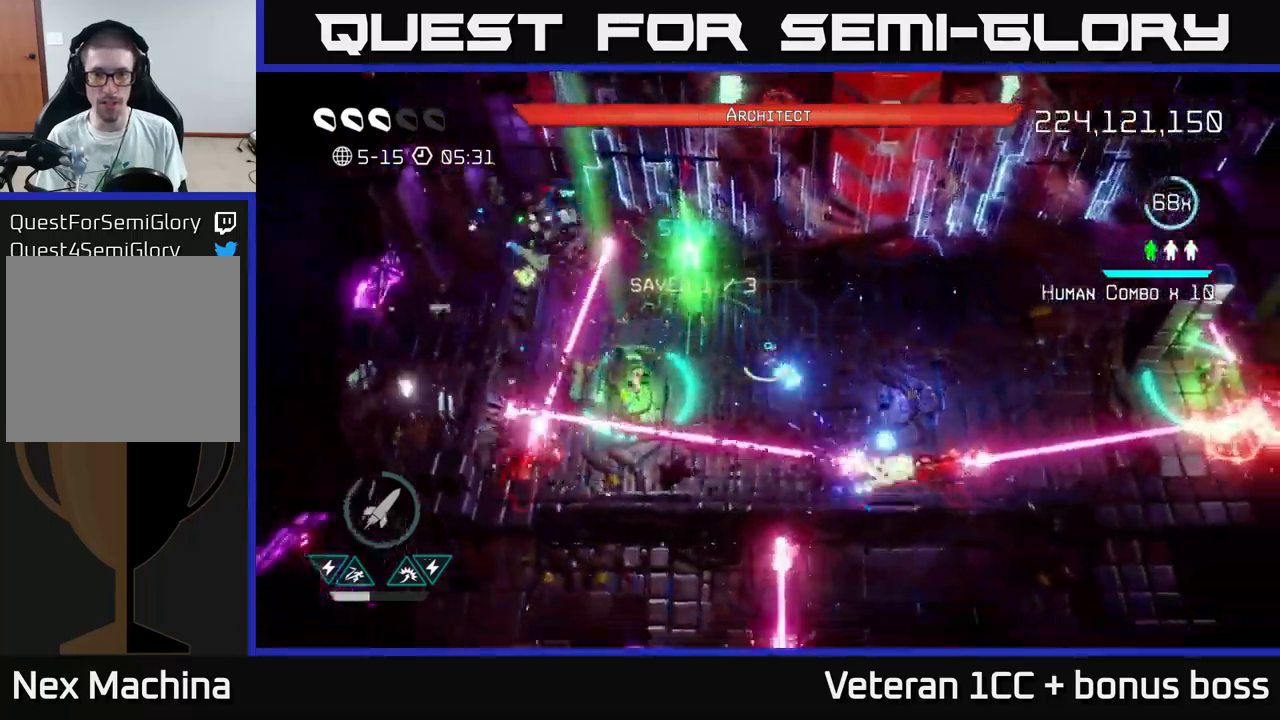
{"buttons": [], "left_stick": "center", "right_stick": "down-right", "events": [[416, "left_stick", "center"]]}
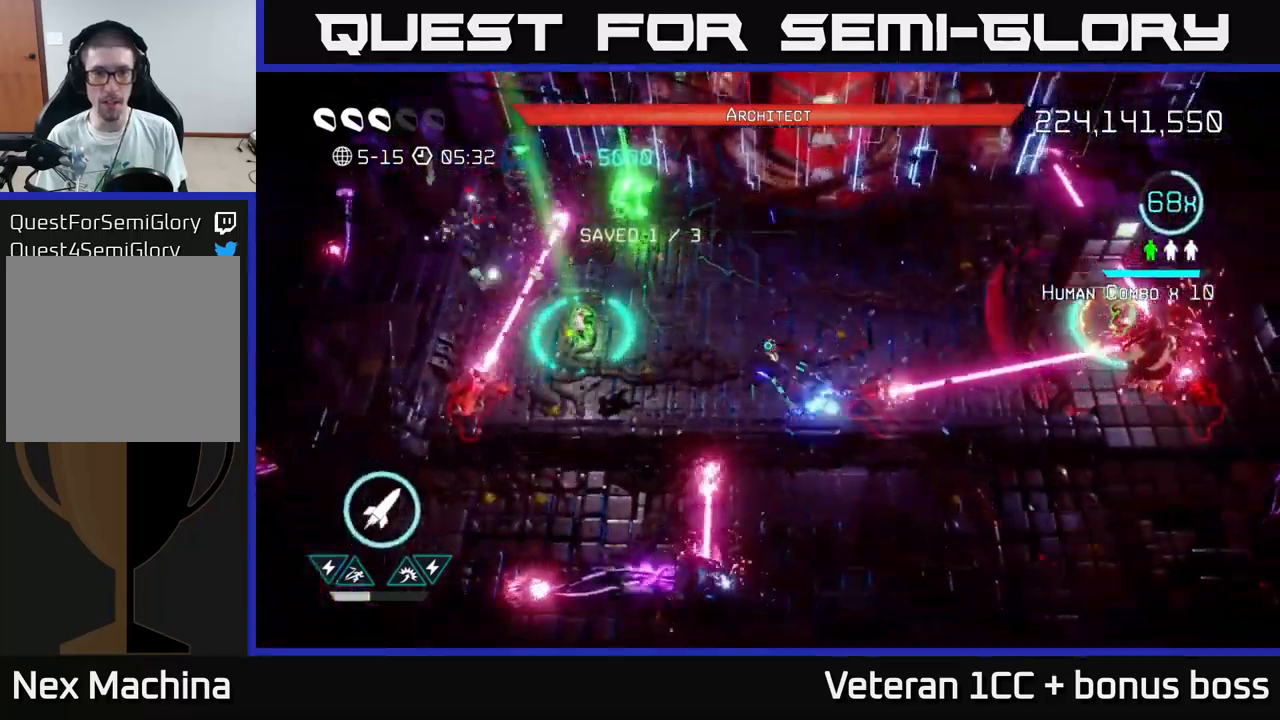
{"buttons": [], "left_stick": "right", "right_stick": "down-right", "events": [[50, "left_stick", "right"], [200, "left_stick", "center"], [350, "left_stick", "right"]]}
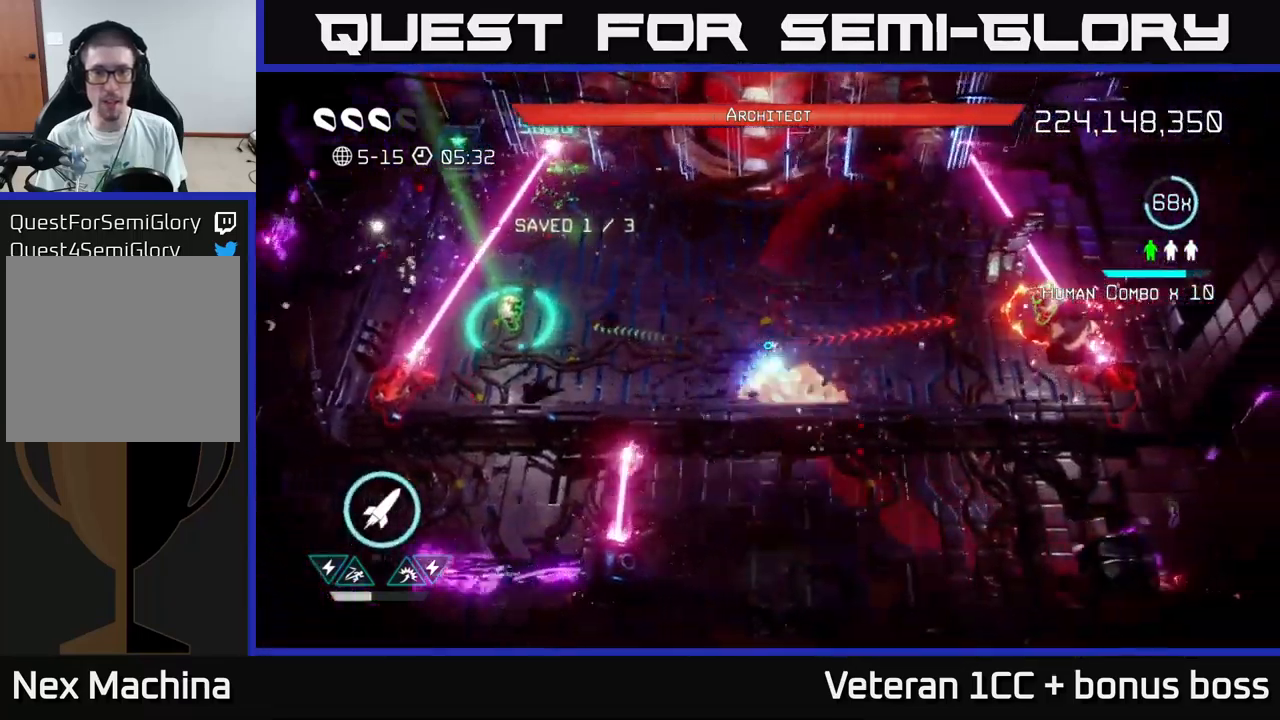
{"buttons": [], "left_stick": "up-left", "right_stick": "right", "events": [[66, "right_stick", "right"], [200, "left_stick", "up-right"], [300, "R2", "down"], [400, "R2", "up"], [450, "left_stick", "up-left"]]}
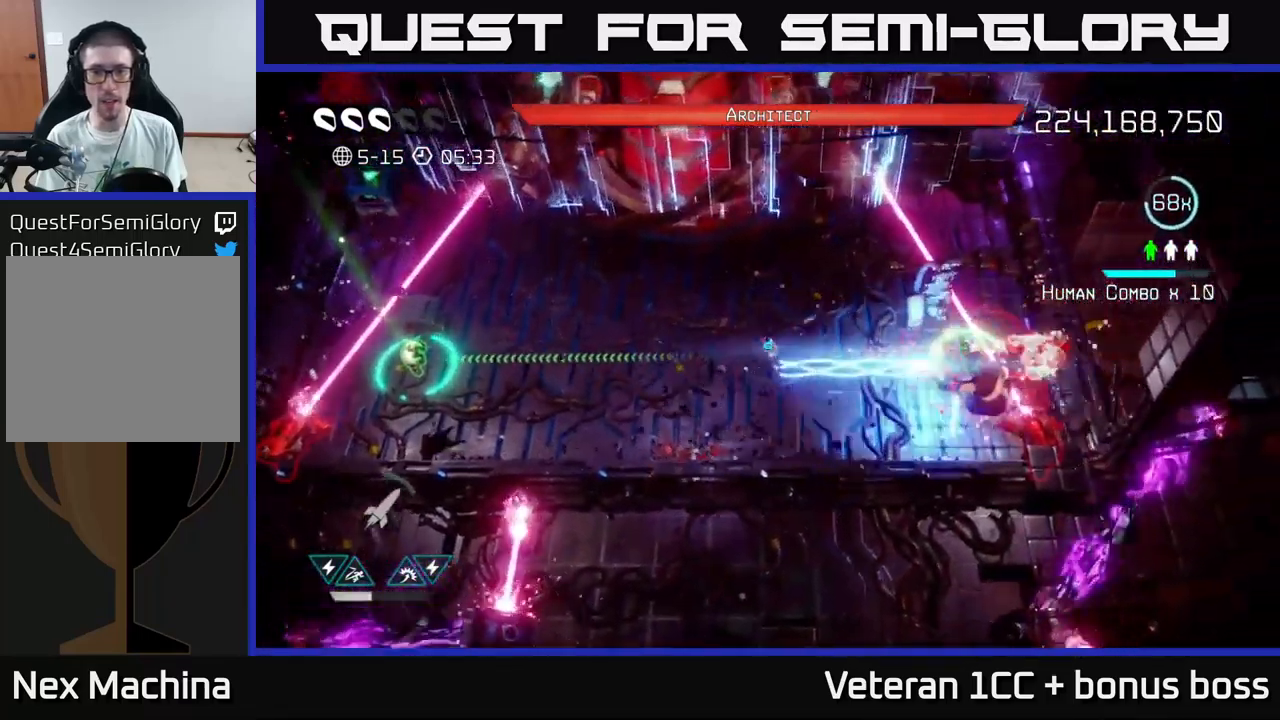
{"buttons": [], "left_stick": "down-right", "right_stick": "right", "events": [[133, "left_stick", "up-right"], [200, "right_stick", "center"], [233, "left_stick", "down-right"], [333, "right_stick", "right"]]}
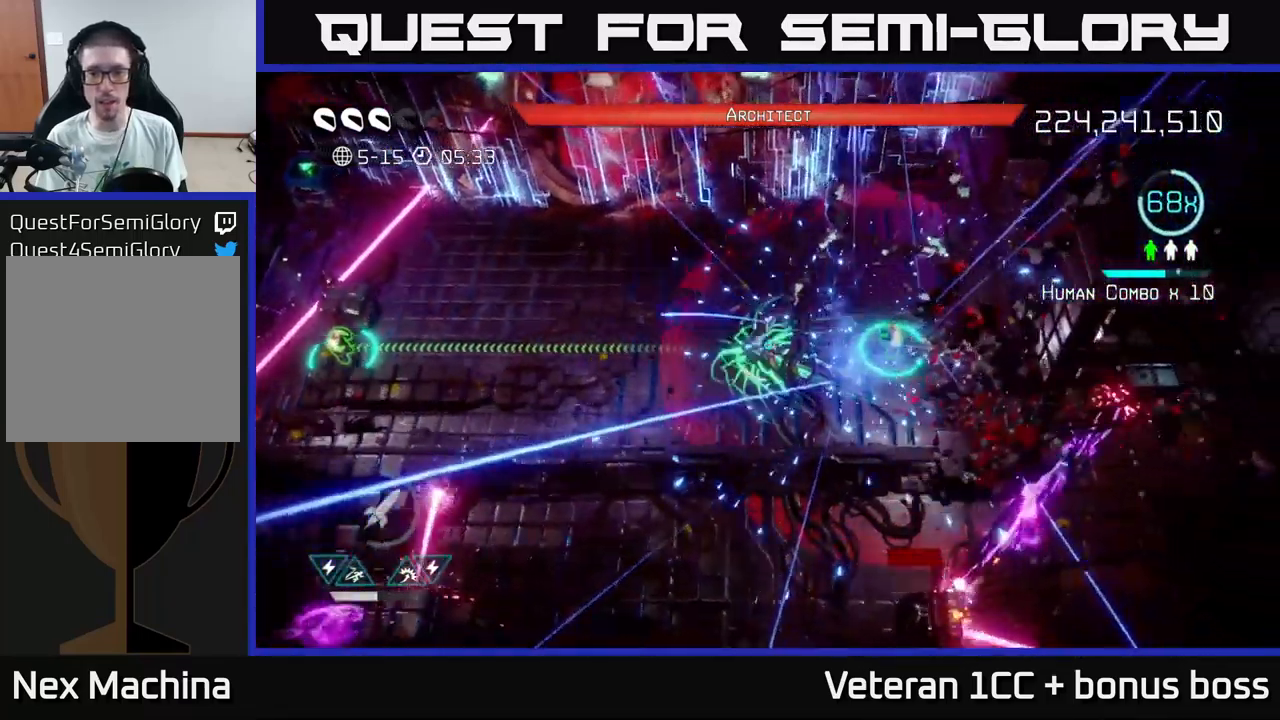
{"buttons": [], "left_stick": "up-left", "right_stick": "left", "events": [[33, "left_stick", "down"], [183, "left_stick", "down-right"], [266, "right_stick", "up"], [316, "left_stick", "up-left"], [416, "right_stick", "left"]]}
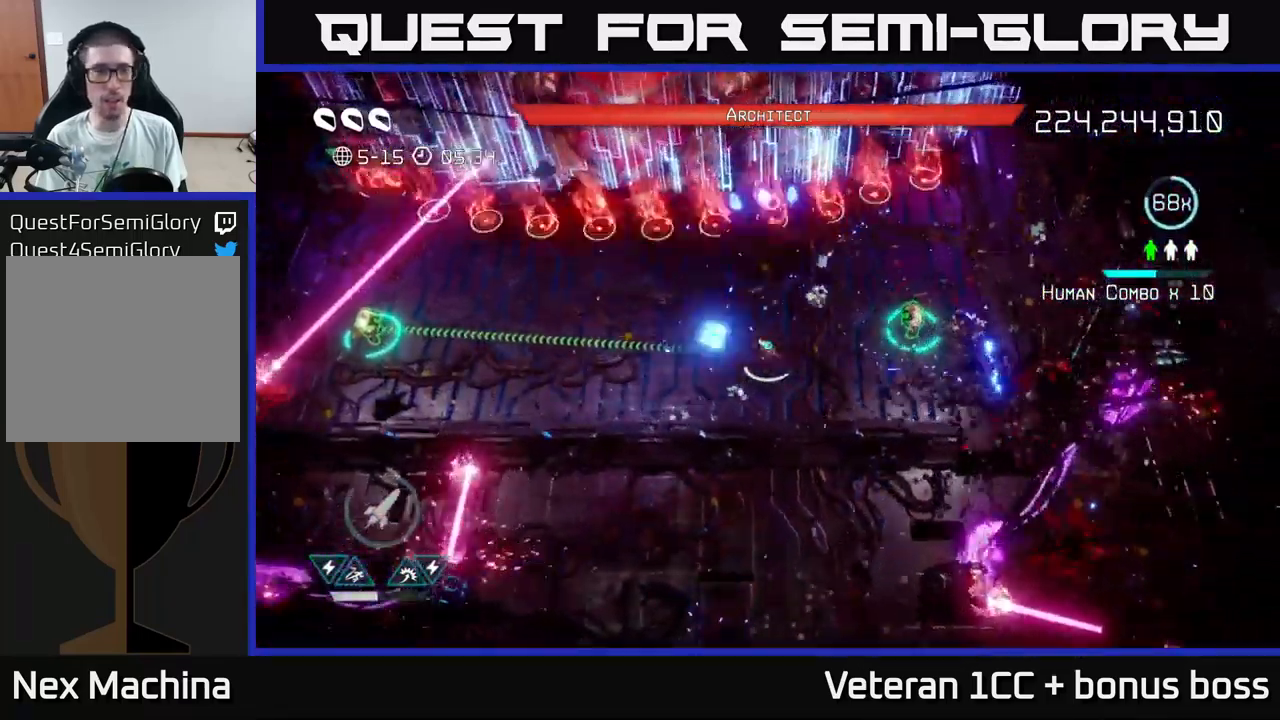
{"buttons": [], "left_stick": "left", "right_stick": "left", "events": [[16, "left_stick", "left"]]}
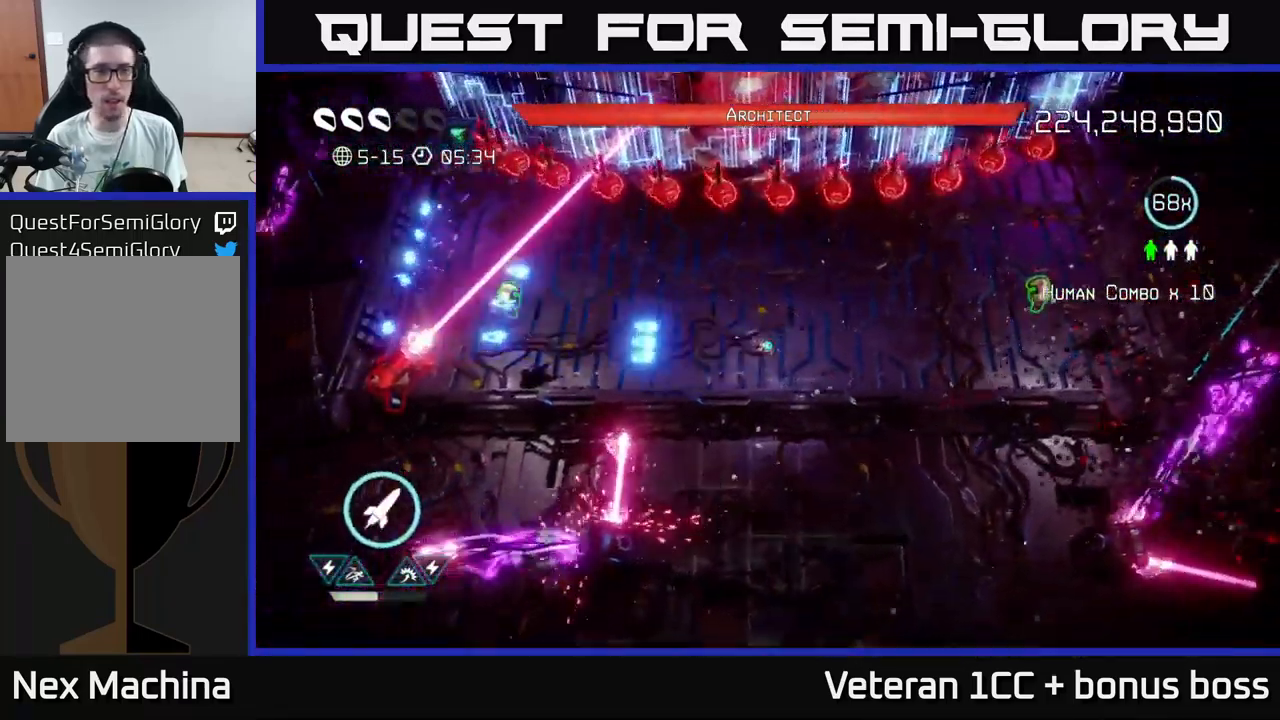
{"buttons": [], "left_stick": "right", "right_stick": "left", "events": [[133, "left_stick", "center"], [216, "left_stick", "right"]]}
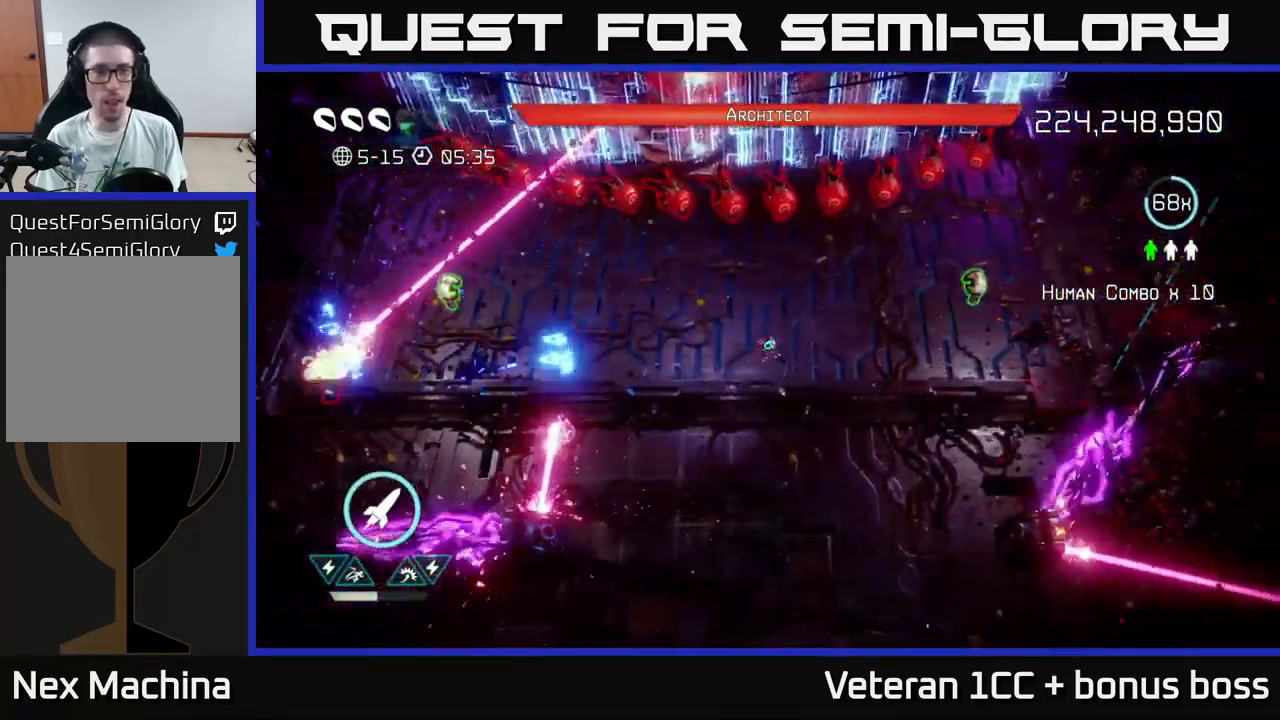
{"buttons": [], "left_stick": "right", "right_stick": "left", "events": []}
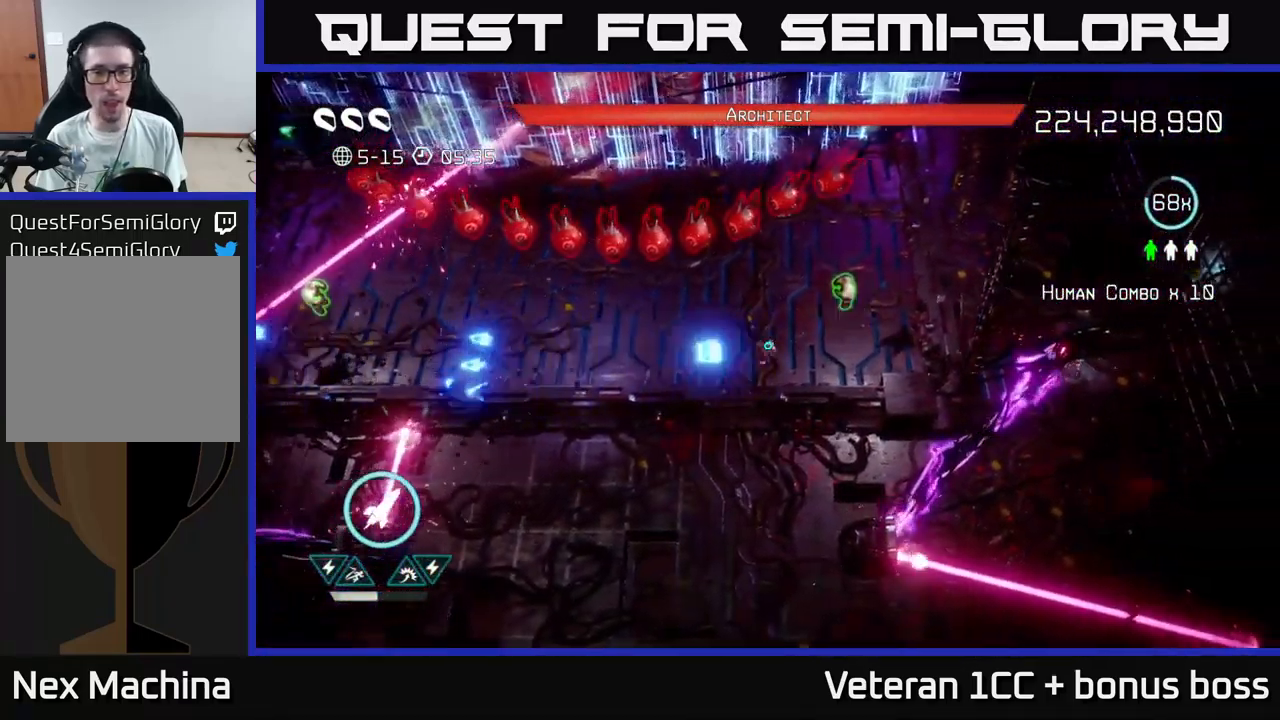
{"buttons": [], "left_stick": "up-right", "right_stick": "up", "events": [[216, "left_stick", "center"], [216, "right_stick", "up-left"], [400, "right_stick", "up"], [433, "left_stick", "right"], [483, "left_stick", "up-right"]]}
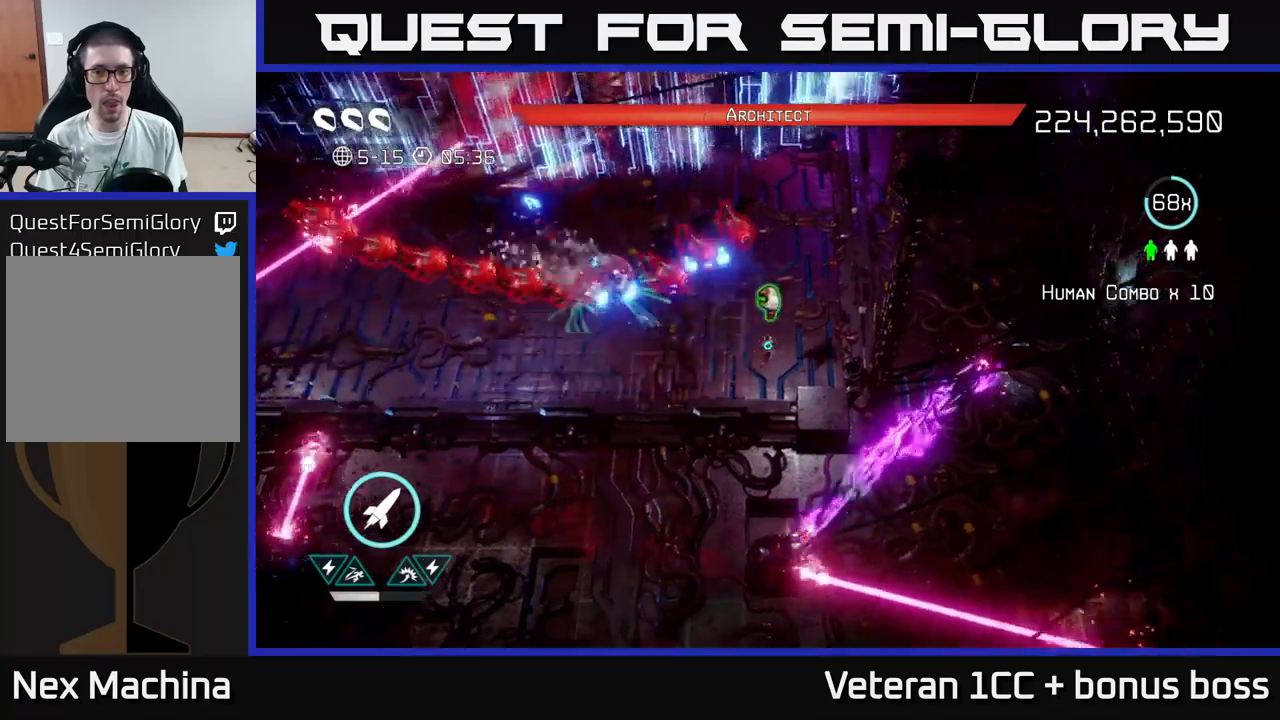
{"buttons": [], "left_stick": "down", "right_stick": "left", "events": [[50, "left_stick", "up"], [233, "right_stick", "left"], [267, "left_stick", "right"], [367, "left_stick", "up"], [417, "left_stick", "left"], [500, "left_stick", "down"]]}
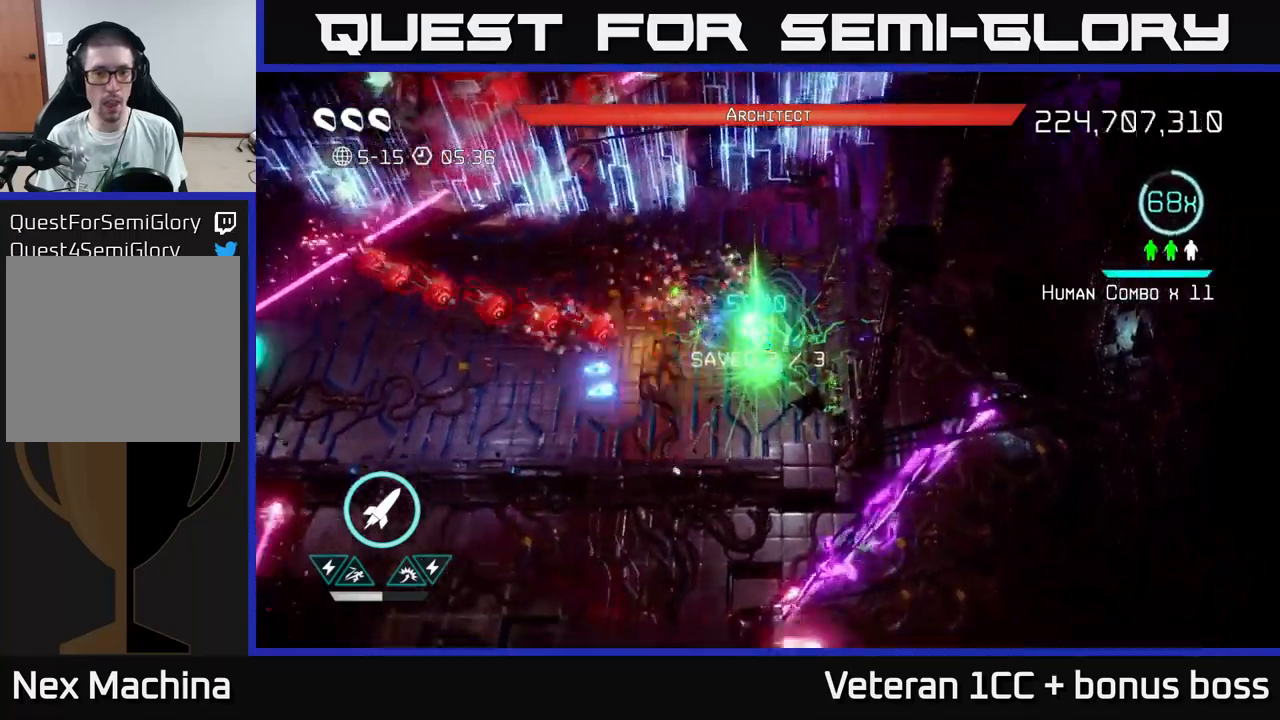
{"buttons": [], "left_stick": "left", "right_stick": "up-left", "events": [[233, "left_stick", "left"], [450, "right_stick", "up-left"]]}
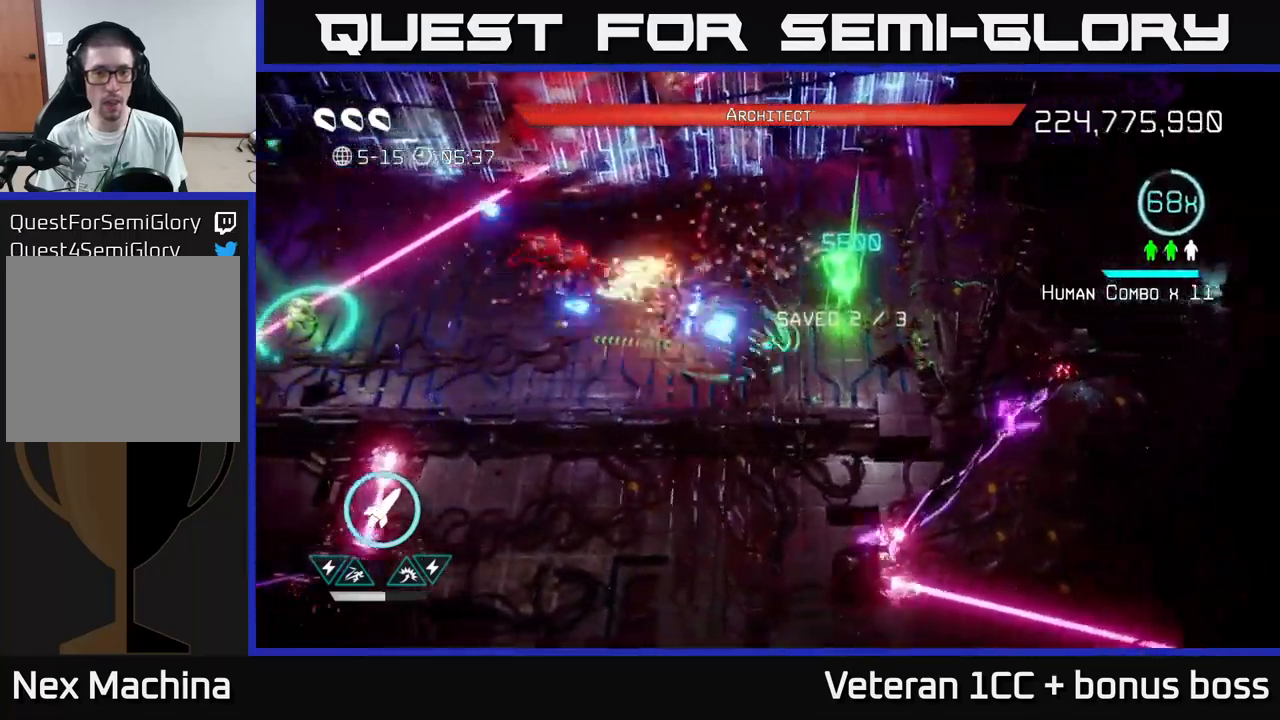
{"buttons": [], "left_stick": "left", "right_stick": "left", "events": [[350, "right_stick", "left"]]}
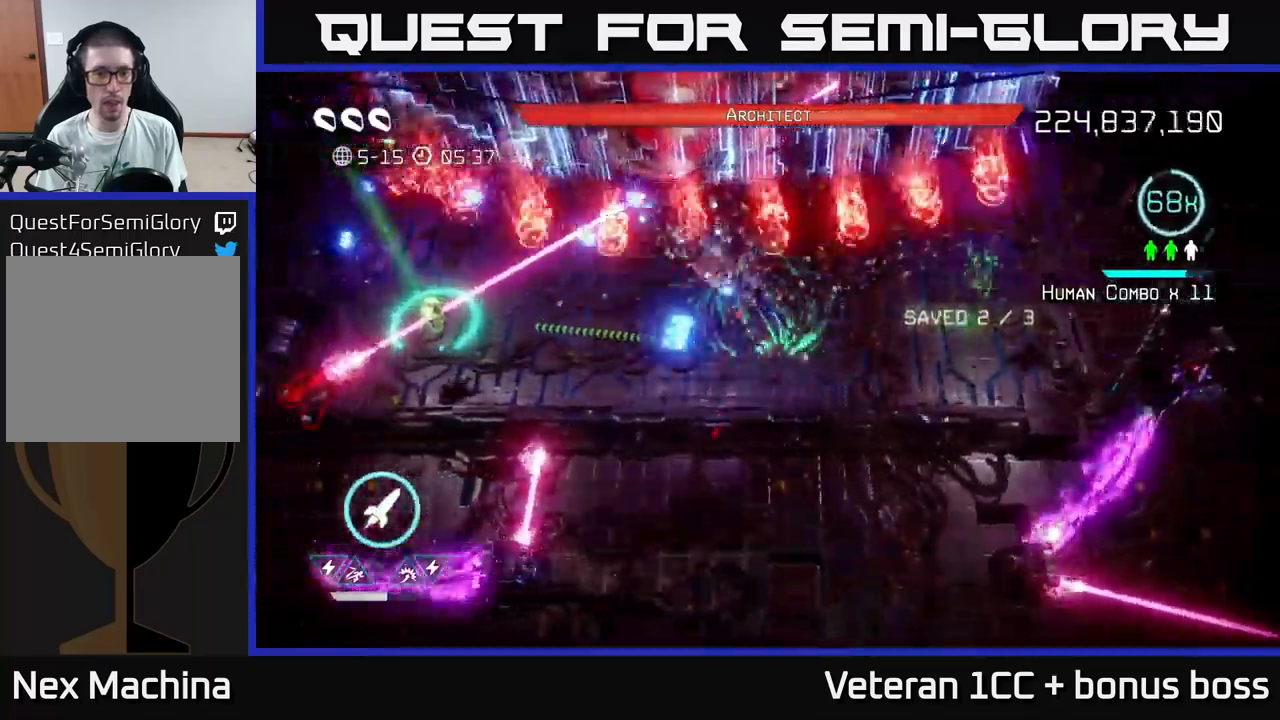
{"buttons": [], "left_stick": "left", "right_stick": "left", "events": []}
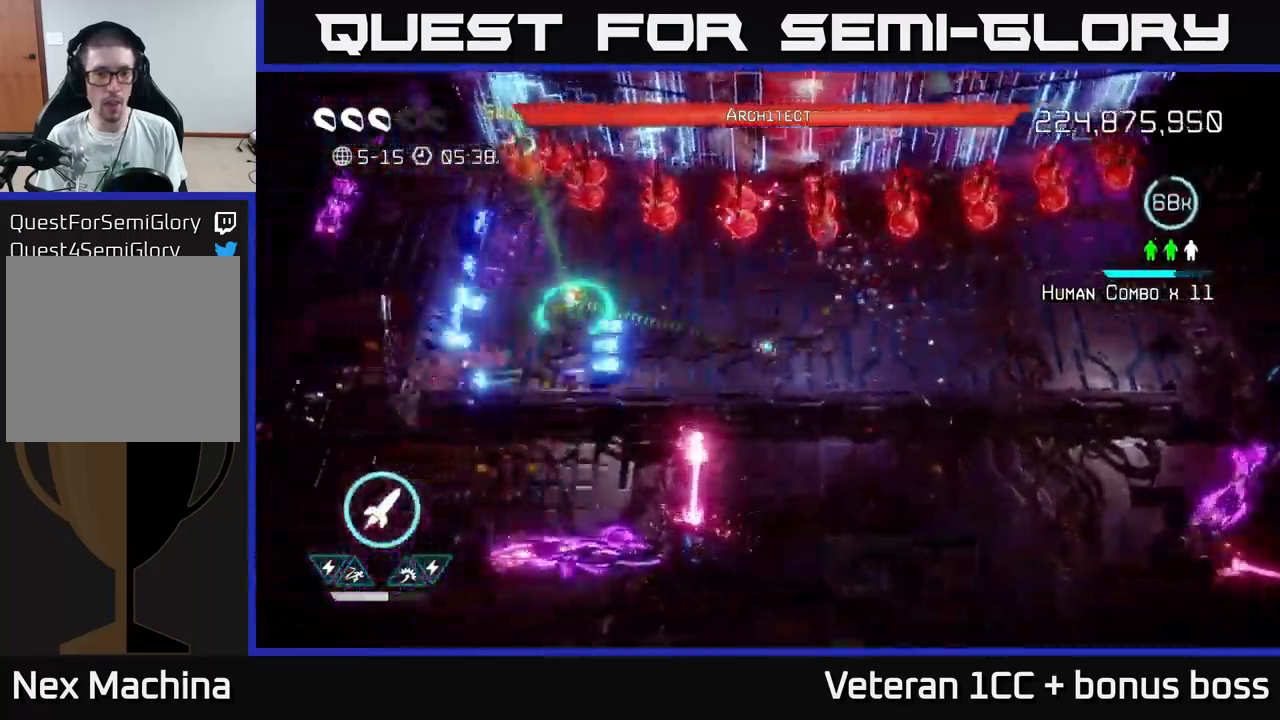
{"buttons": [], "left_stick": "center", "right_stick": "up", "events": [[333, "right_stick", "up"], [433, "left_stick", "center"]]}
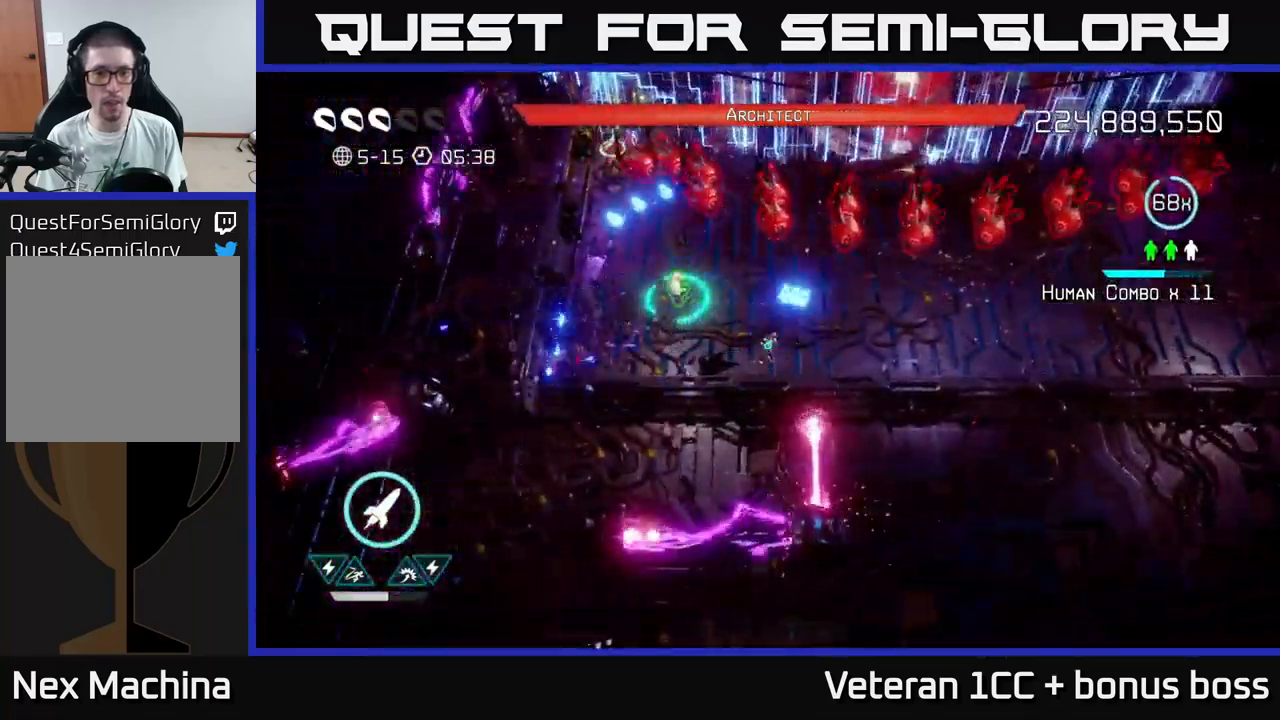
{"buttons": [], "left_stick": "left", "right_stick": "up", "events": [[100, "left_stick", "left"]]}
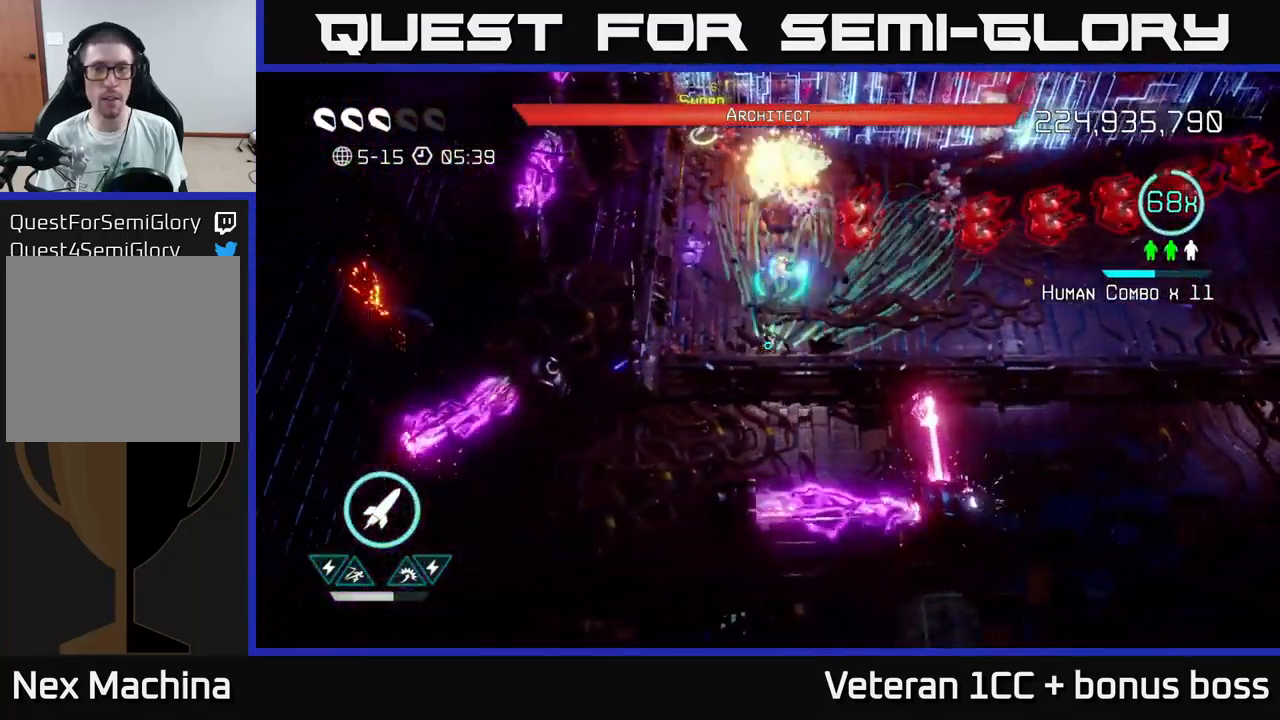
{"buttons": [], "left_stick": "up", "right_stick": "right", "events": [[117, "left_stick", "up-left"], [117, "right_stick", "up-right"], [300, "left_stick", "up"], [400, "right_stick", "right"]]}
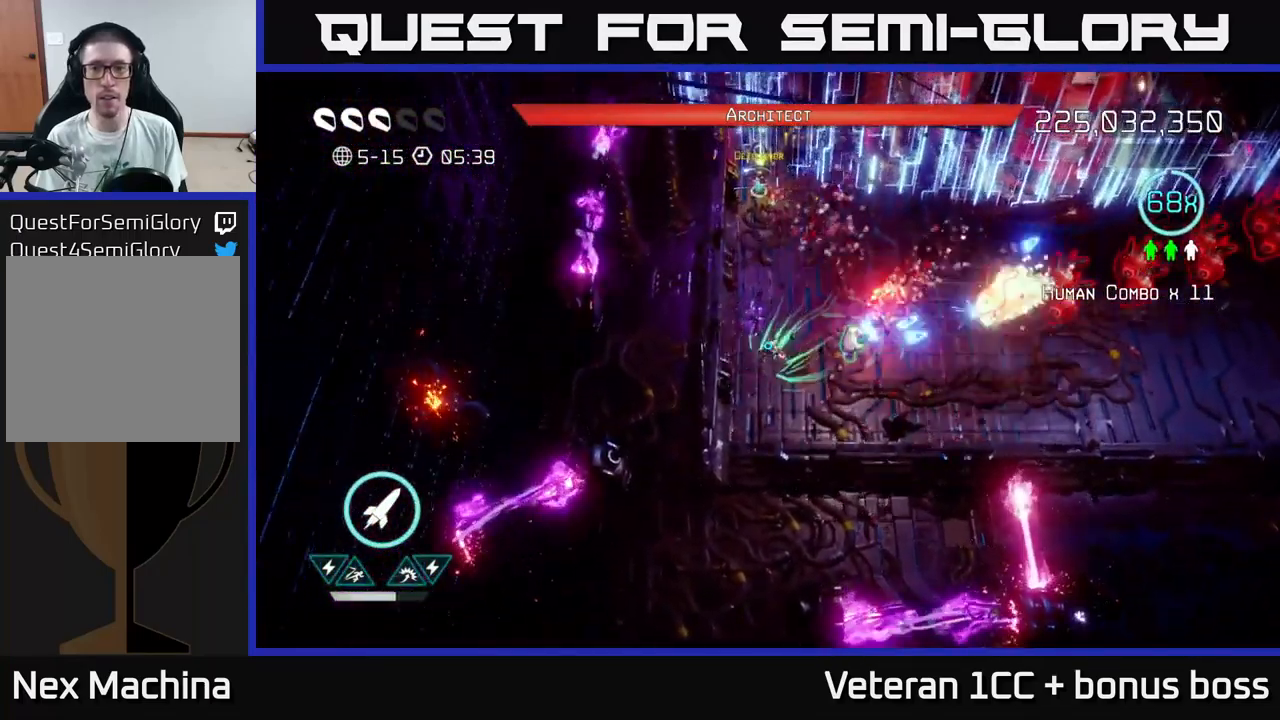
{"buttons": [], "left_stick": "right", "right_stick": "right", "events": [[17, "left_stick", "up-right"], [400, "left_stick", "right"]]}
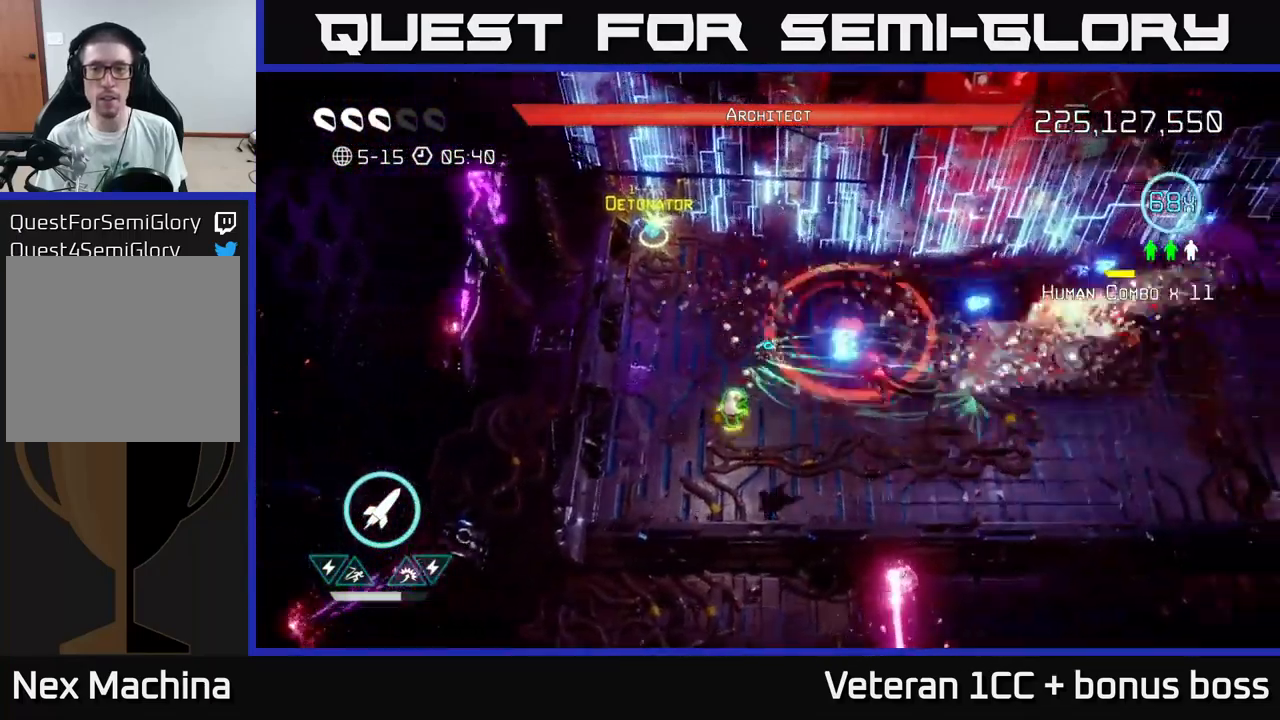
{"buttons": [], "left_stick": "center", "right_stick": "right", "events": [[317, "left_stick", "left"], [467, "left_stick", "center"]]}
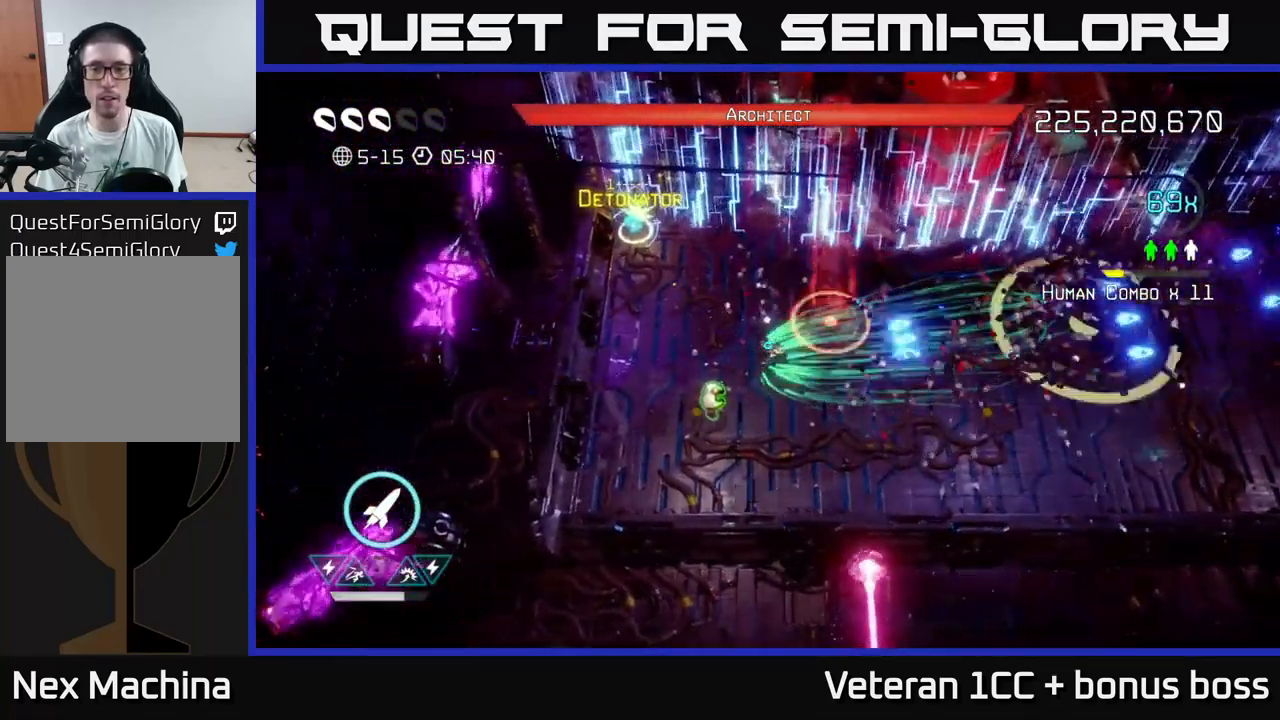
{"buttons": [], "left_stick": "left", "right_stick": "right", "events": [[217, "left_stick", "up-left"], [416, "left_stick", "left"]]}
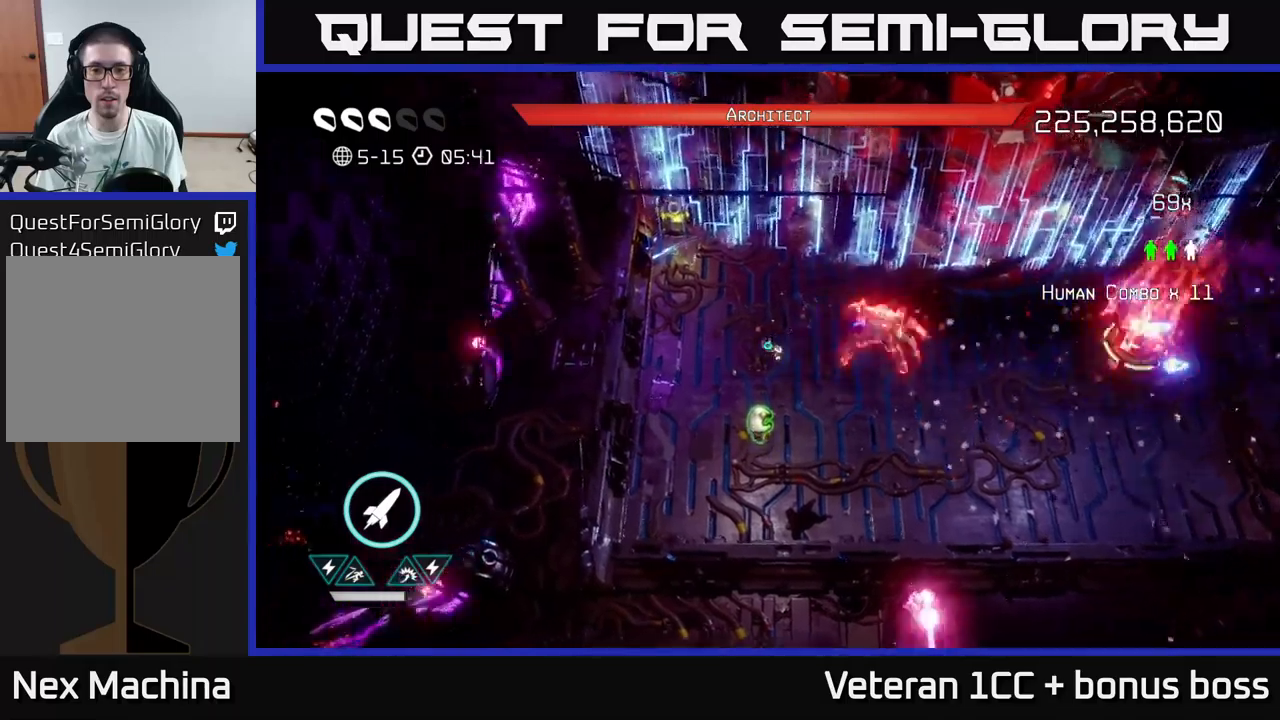
{"buttons": [], "left_stick": "up", "right_stick": "up-right", "events": [[17, "left_stick", "down-left"], [150, "left_stick", "down"], [300, "right_stick", "up-right"], [350, "left_stick", "center"], [417, "left_stick", "up"]]}
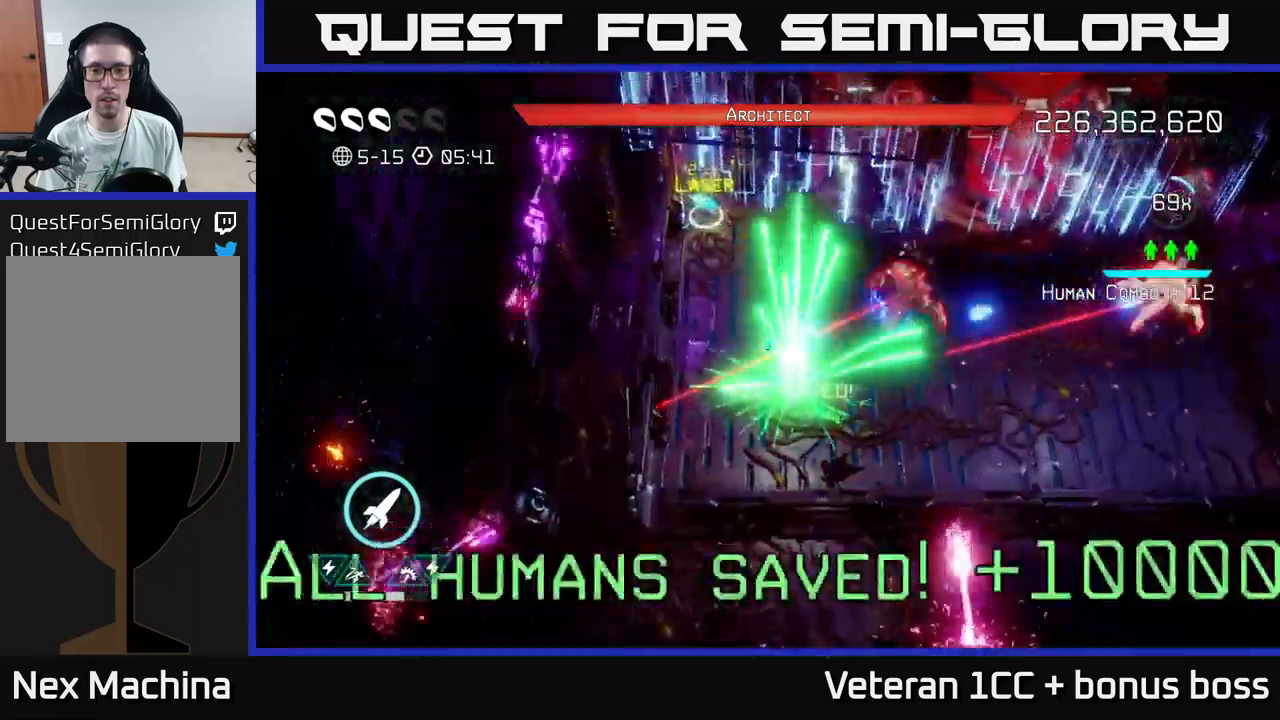
{"buttons": [], "left_stick": "down-right", "right_stick": "up-right", "events": [[34, "R2", "down"], [100, "right_stick", "right"], [134, "R2", "up"], [150, "left_stick", "right"], [200, "left_stick", "down-right"], [417, "right_stick", "up-right"]]}
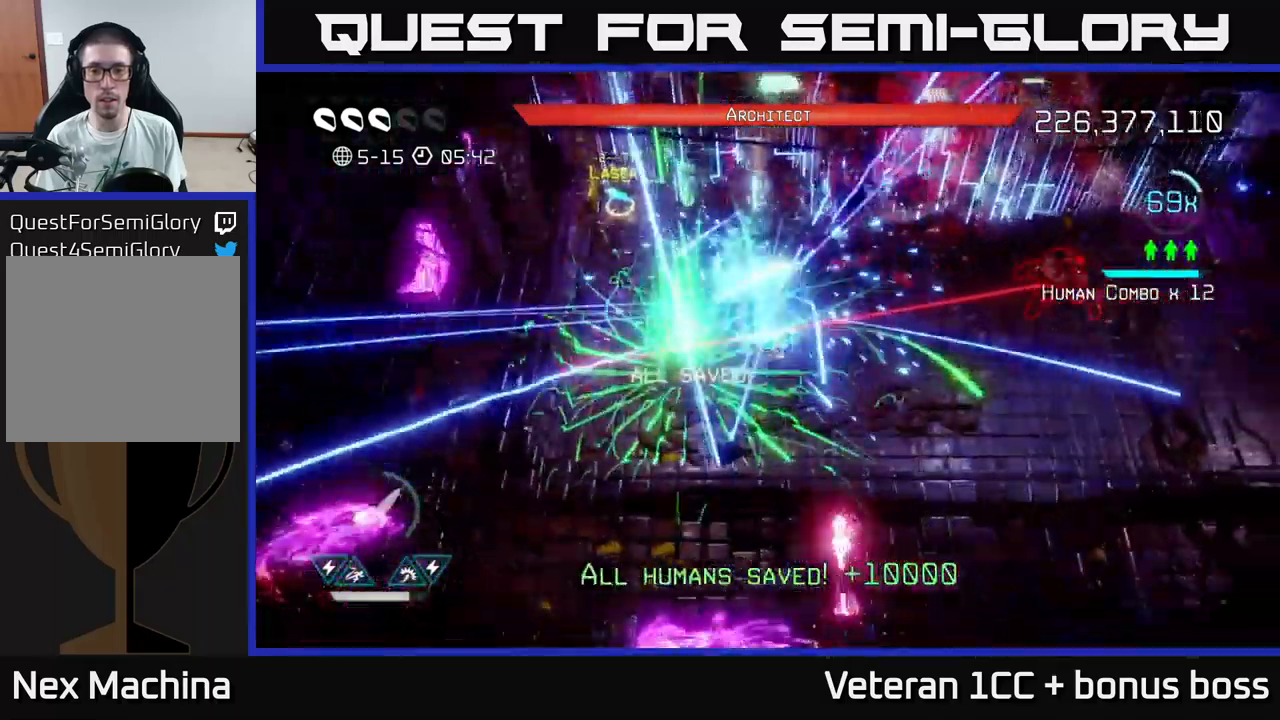
{"buttons": [], "left_stick": "right", "right_stick": "up-right", "events": [[17, "left_stick", "right"]]}